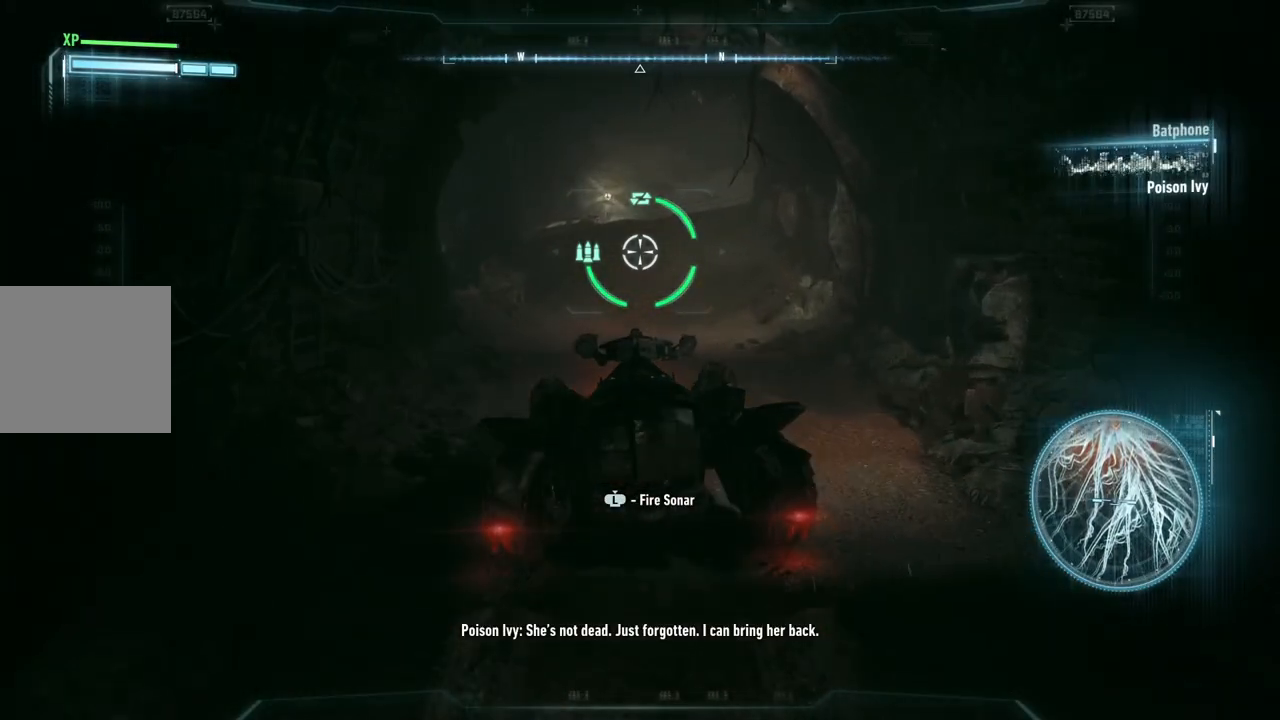
Gameplay with a controller (Xbox layout); each line is a JSON object with the inputs held at the frame after it. "events" lists button and stick changes between this image and that frame as [ms after this image, input, new state], when the widget could be followed in between.
{"buttons": ["L2"], "left_stick": "up", "right_stick": "center", "events": []}
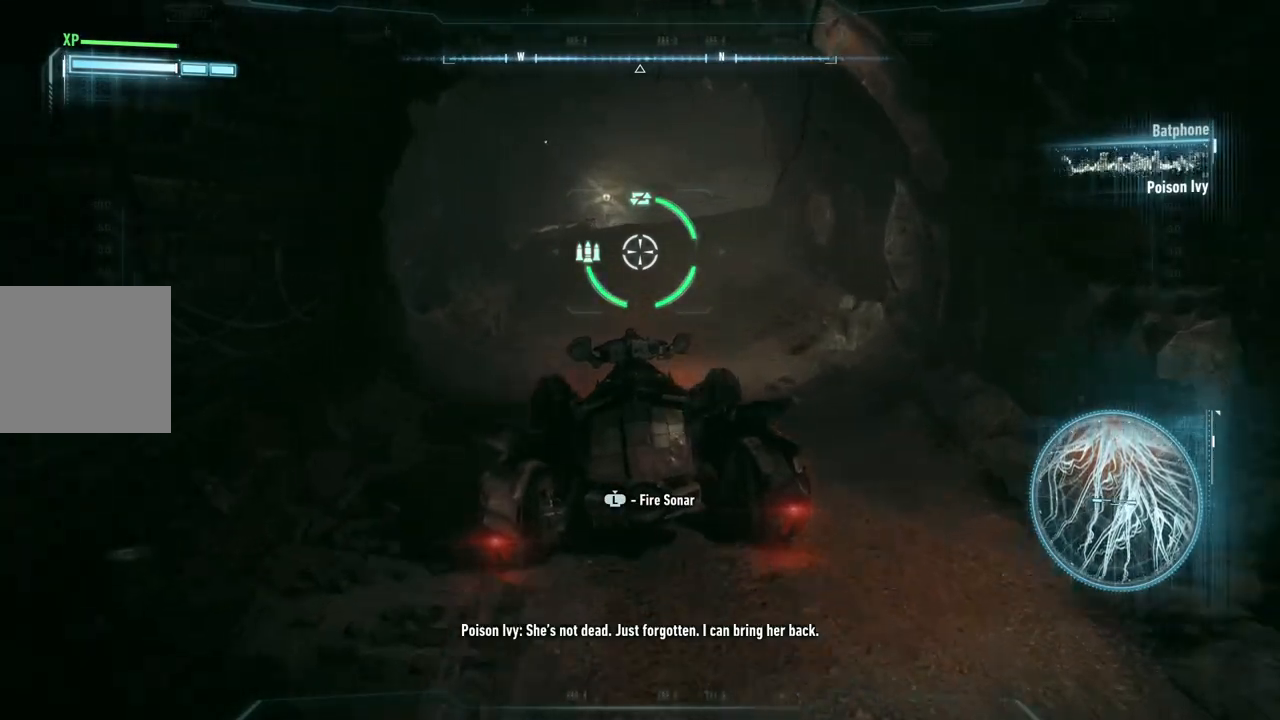
{"buttons": ["L2"], "left_stick": "up", "right_stick": "center", "events": []}
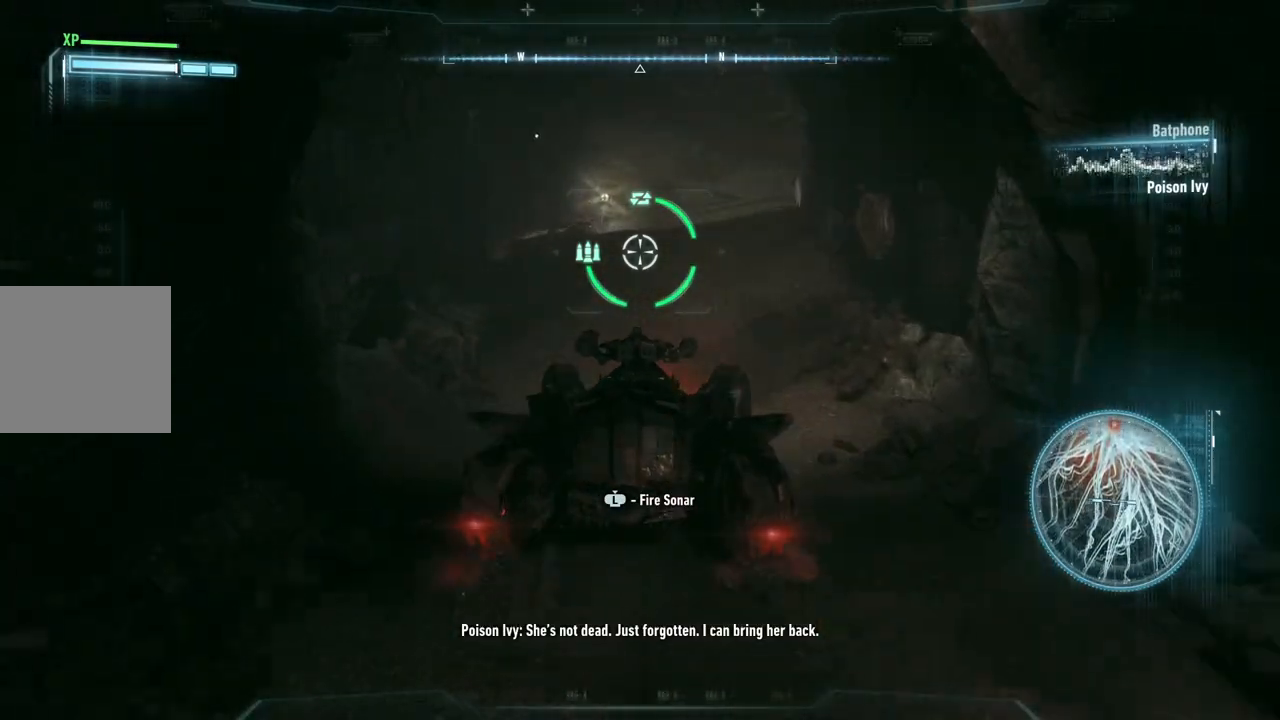
{"buttons": ["L2"], "left_stick": "up", "right_stick": "center", "events": []}
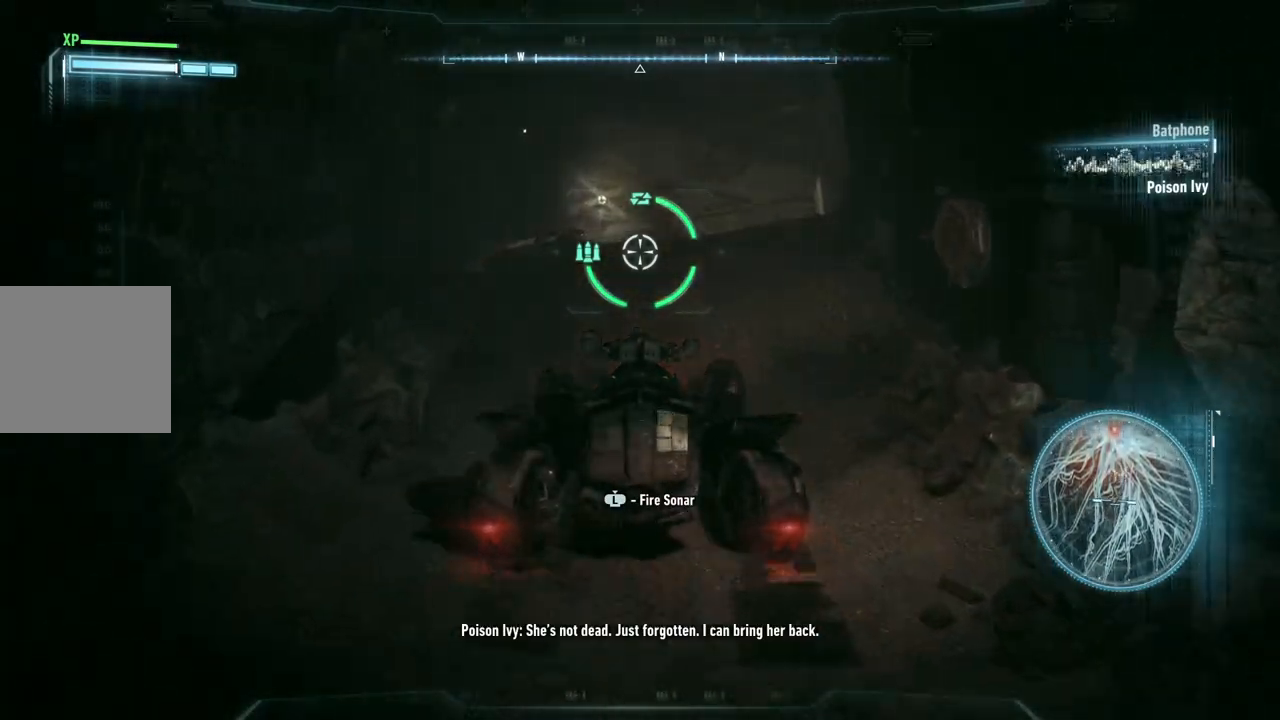
{"buttons": ["L2"], "left_stick": "up", "right_stick": "center", "events": []}
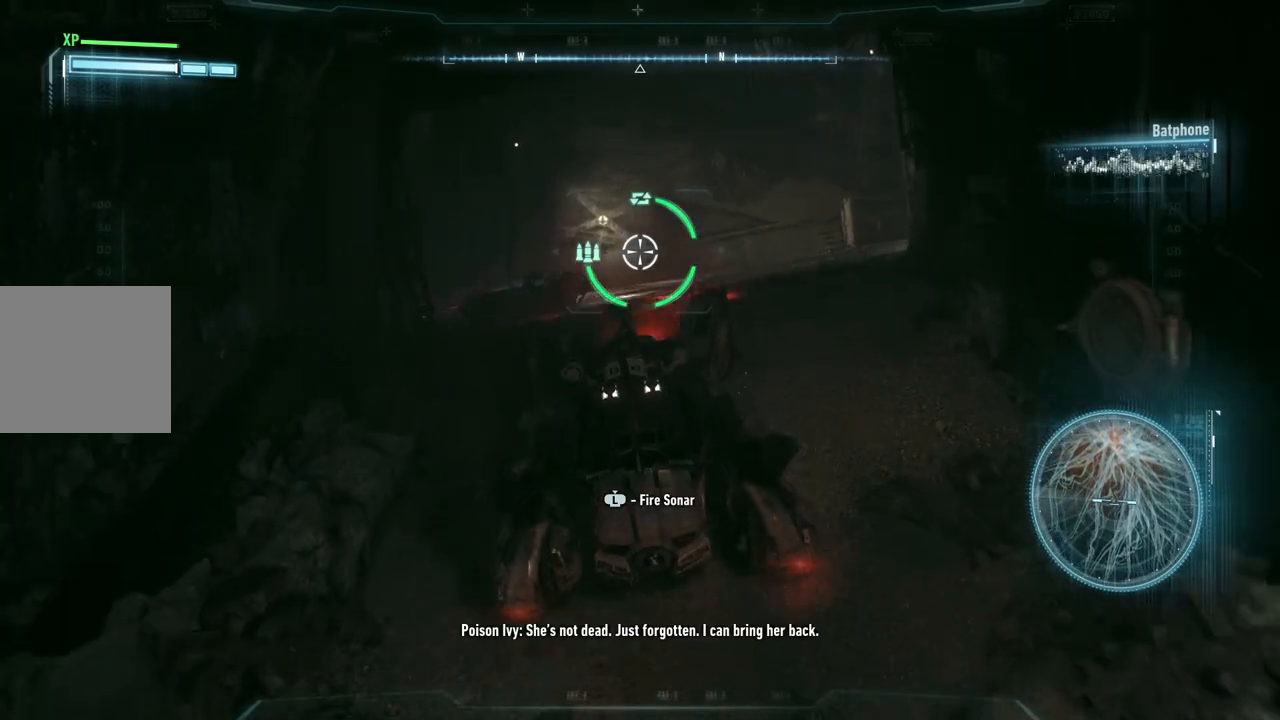
{"buttons": ["L2"], "left_stick": "up-right", "right_stick": "down", "events": [[83, "left_stick", "up-right"], [350, "right_stick", "down"]]}
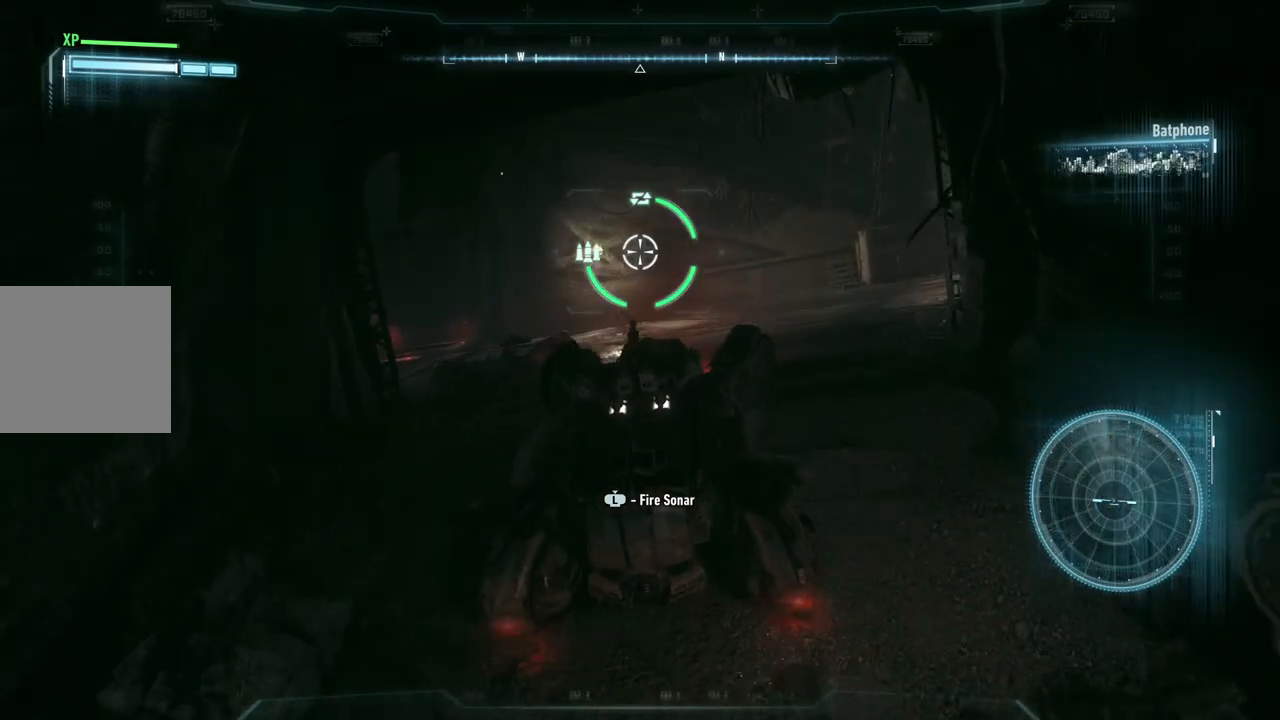
{"buttons": ["L2"], "left_stick": "up", "right_stick": "down-left", "events": [[83, "left_stick", "up"], [367, "right_stick", "down-left"]]}
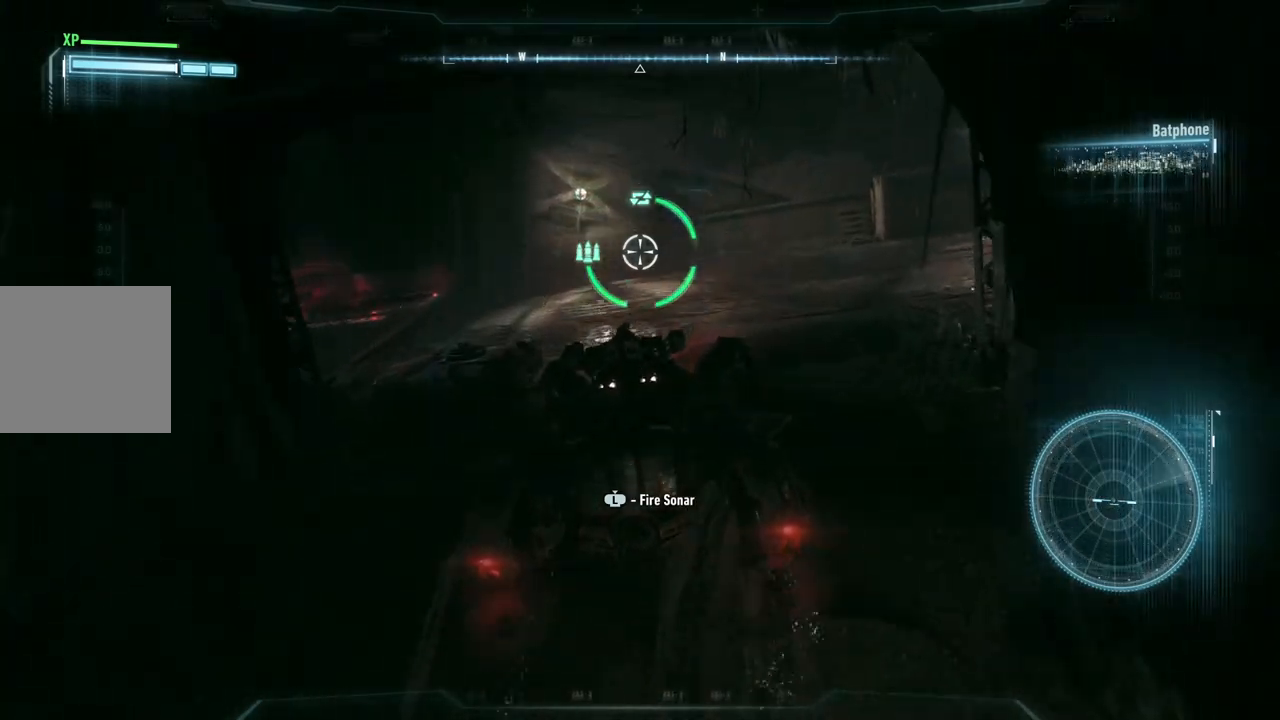
{"buttons": ["L2"], "left_stick": "up", "right_stick": "center", "events": [[17, "right_stick", "center"], [183, "left_stick", "up-right"], [500, "left_stick", "up"]]}
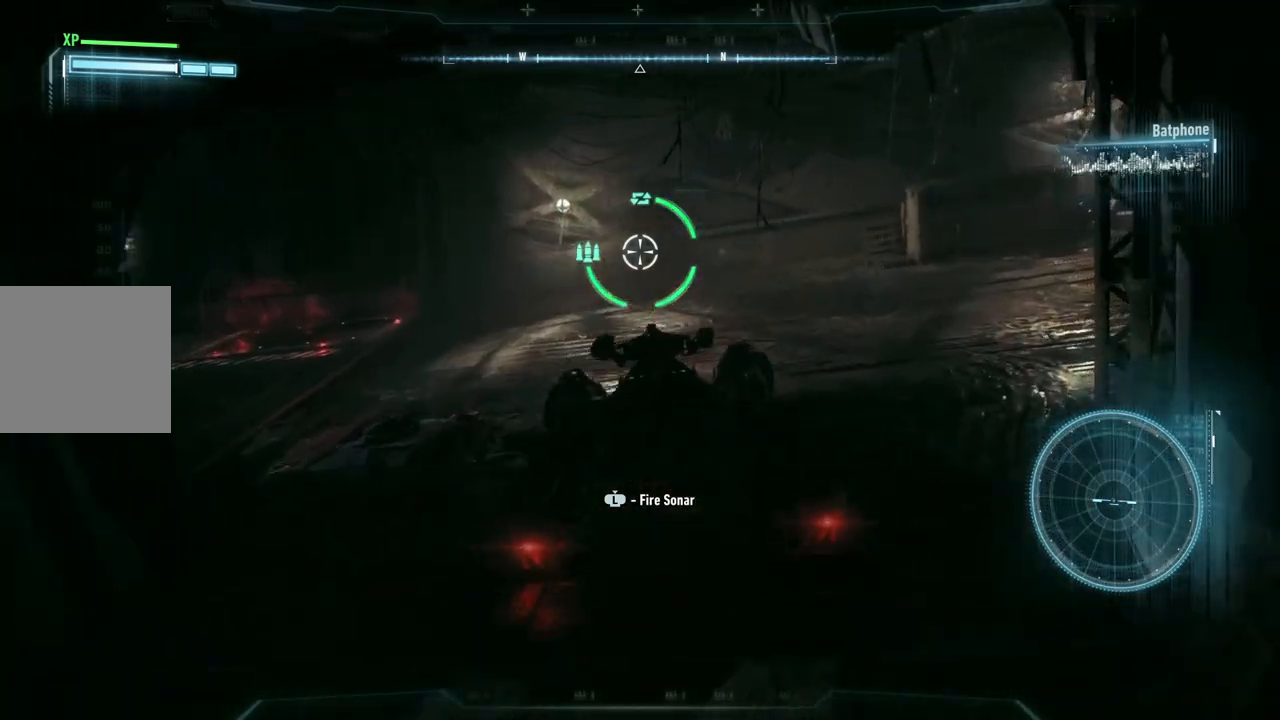
{"buttons": ["L2"], "left_stick": "up", "right_stick": "left", "events": [[67, "L3", "down"], [200, "L3", "up"], [200, "right_stick", "left"]]}
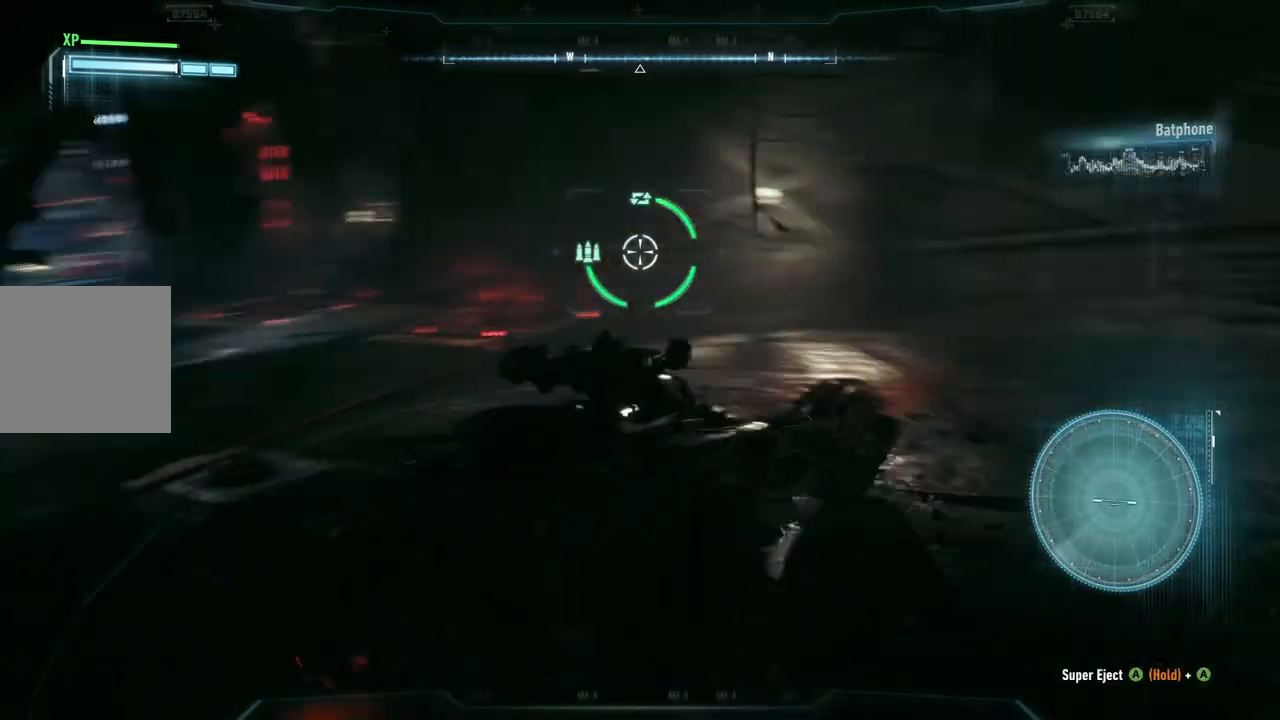
{"buttons": ["L2"], "left_stick": "up", "right_stick": "center", "events": [[100, "right_stick", "center"]]}
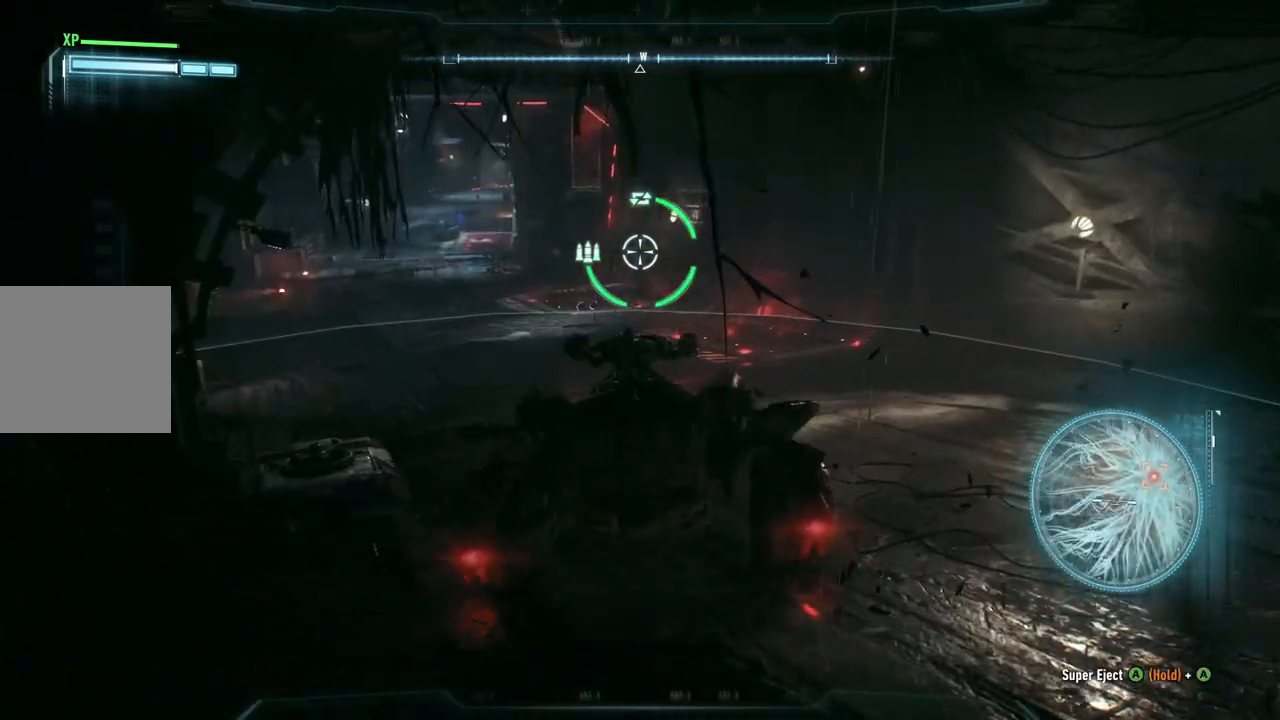
{"buttons": ["L2"], "left_stick": "up-left", "right_stick": "center", "events": [[417, "left_stick", "up-left"]]}
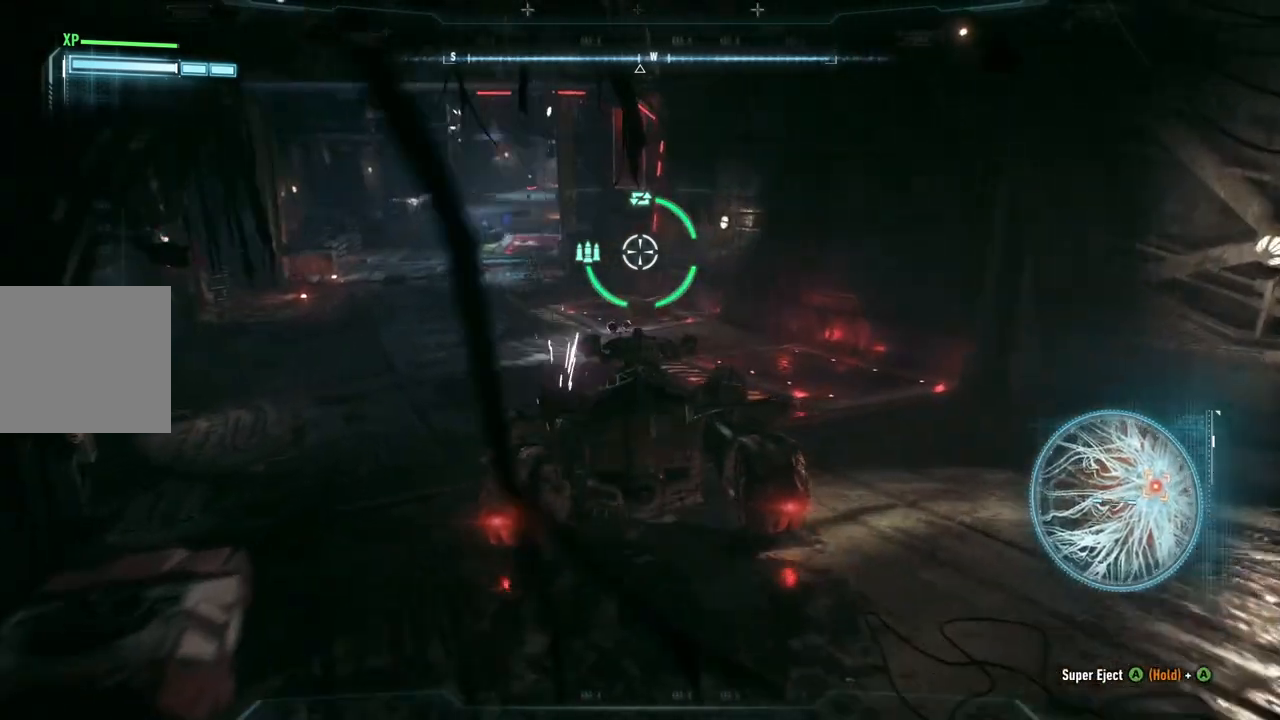
{"buttons": ["L2"], "left_stick": "up-left", "right_stick": "right", "events": [[483, "right_stick", "right"]]}
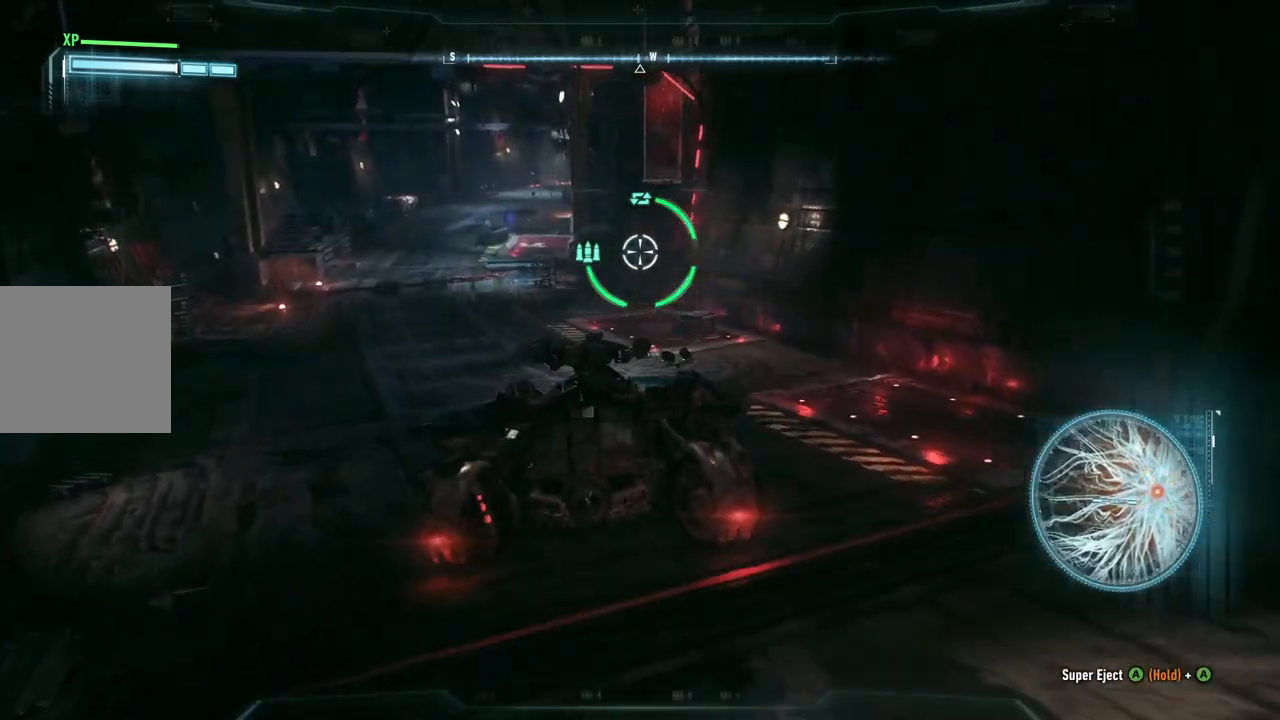
{"buttons": ["L2"], "left_stick": "up-left", "right_stick": "right", "events": []}
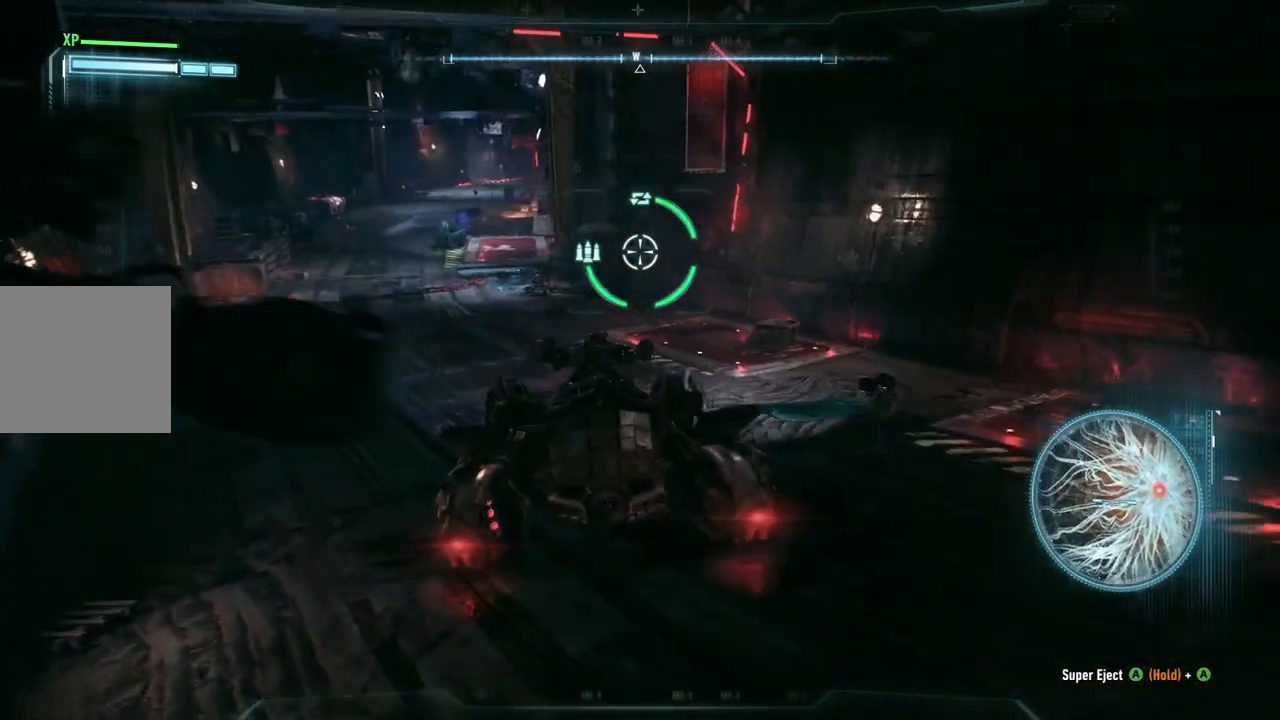
{"buttons": ["L2"], "left_stick": "up-left", "right_stick": "right", "events": []}
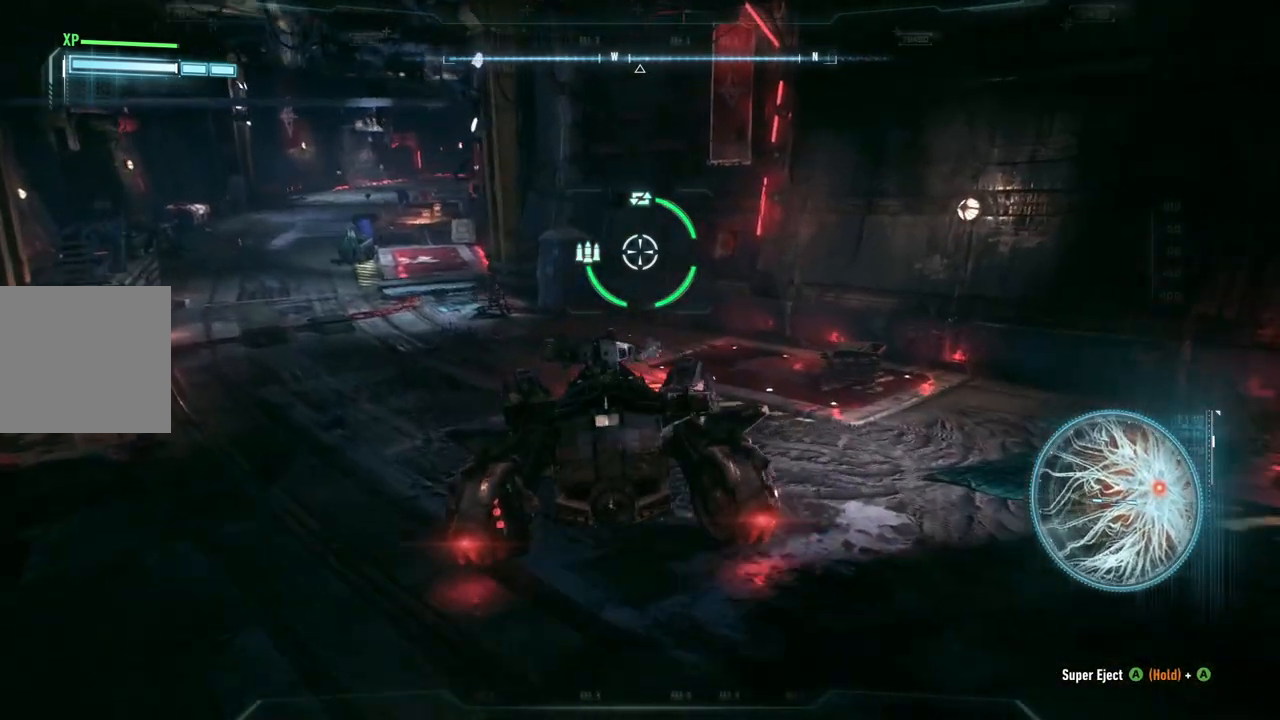
{"buttons": ["L2"], "left_stick": "up-left", "right_stick": "right", "events": []}
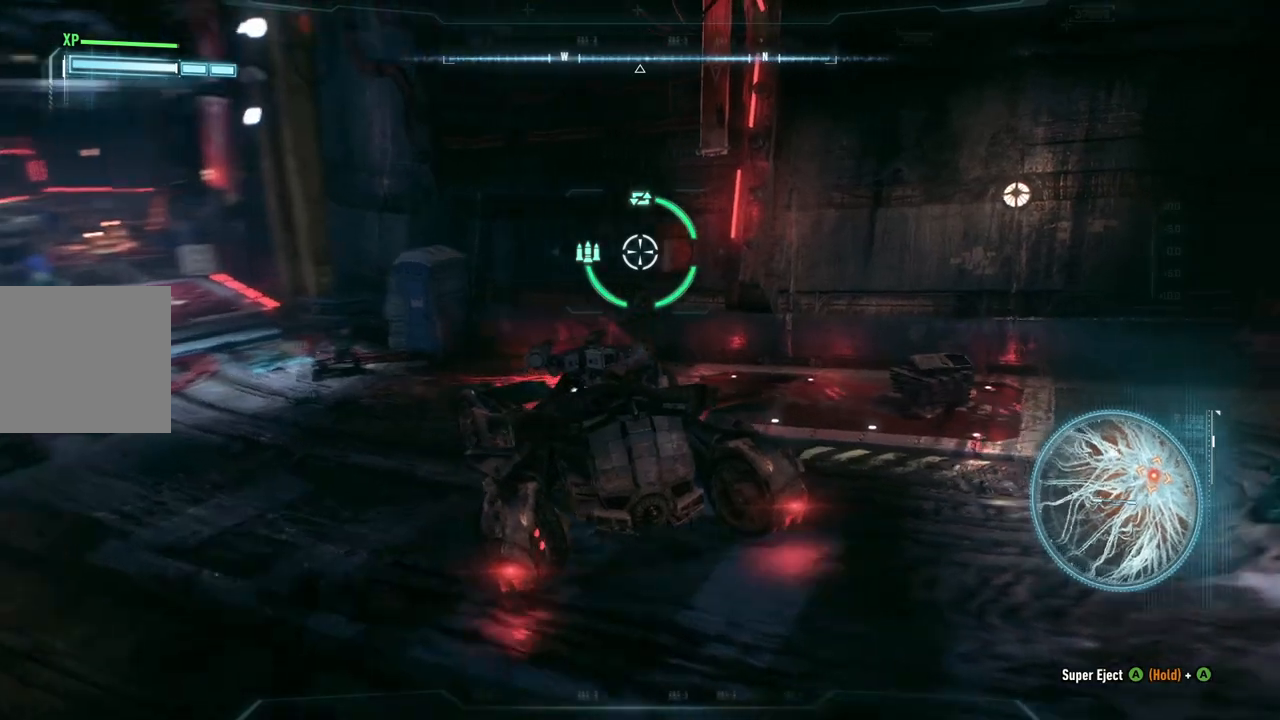
{"buttons": ["L2"], "left_stick": "left", "right_stick": "center", "events": [[67, "right_stick", "center"], [117, "left_stick", "left"]]}
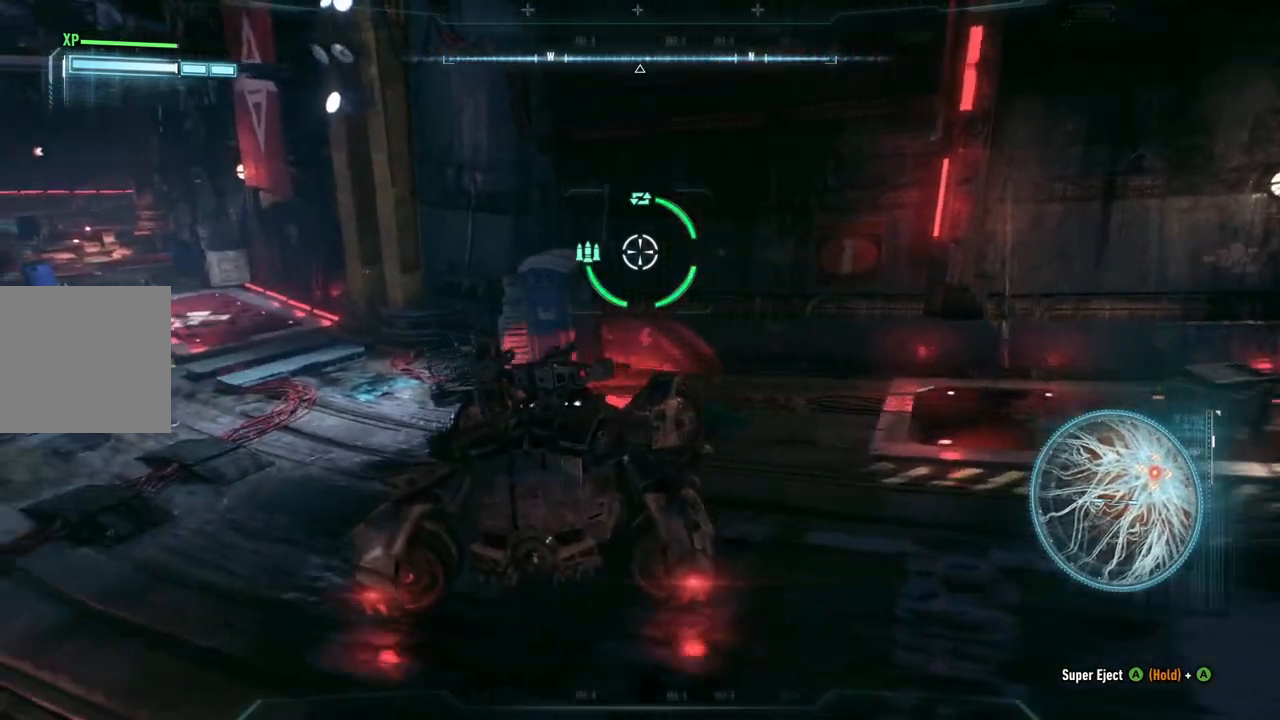
{"buttons": ["L2"], "left_stick": "up-left", "right_stick": "center", "events": [[200, "left_stick", "up-left"]]}
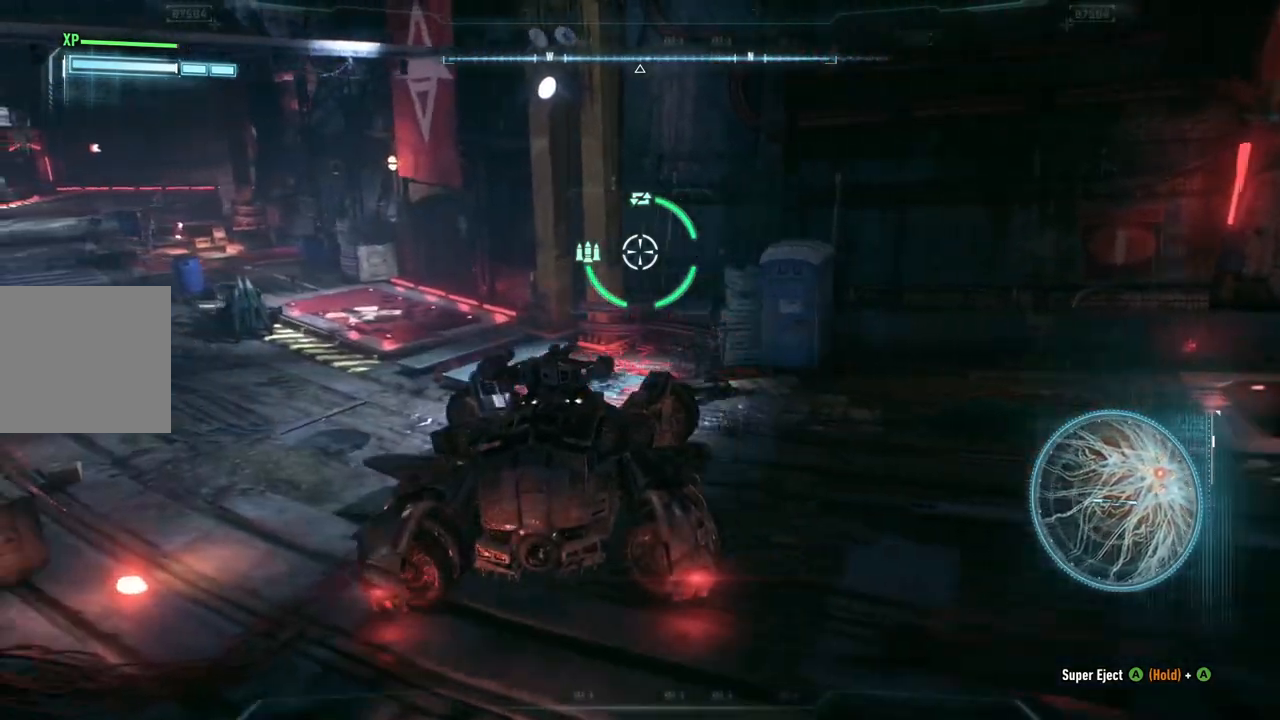
{"buttons": ["L2"], "left_stick": "up-left", "right_stick": "right", "events": [[167, "right_stick", "right"]]}
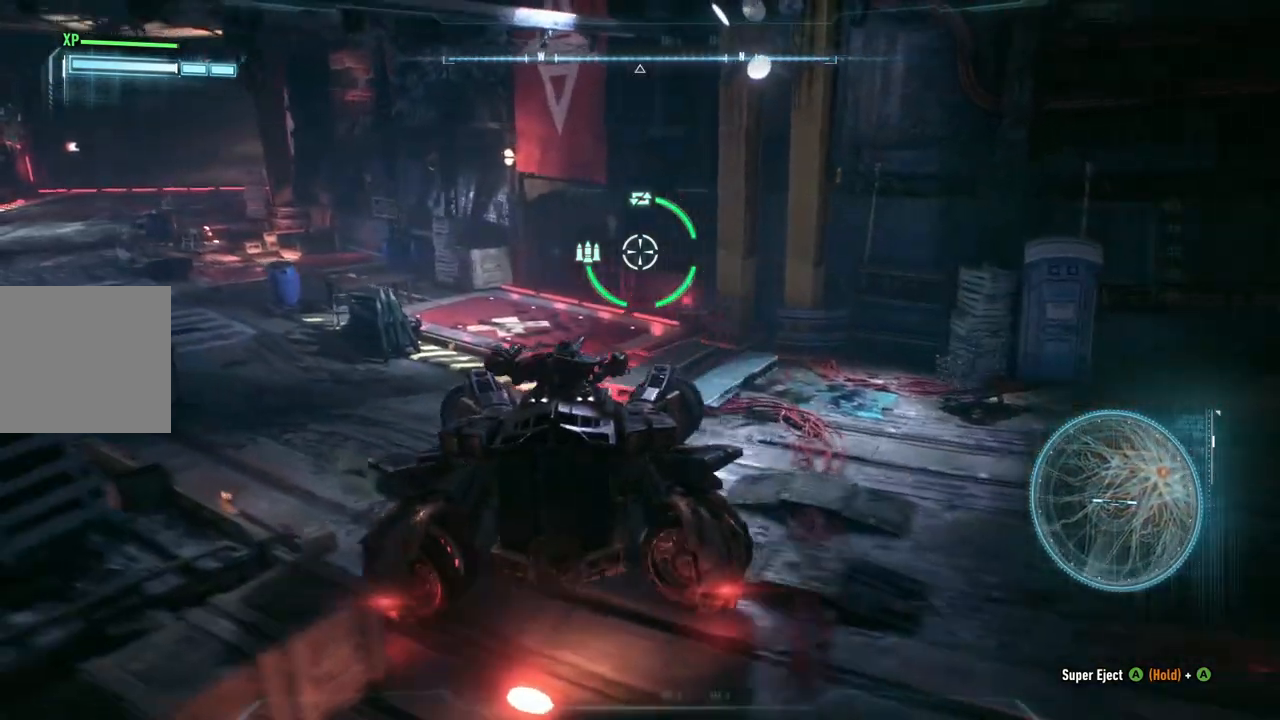
{"buttons": ["L2"], "left_stick": "up-left", "right_stick": "right", "events": []}
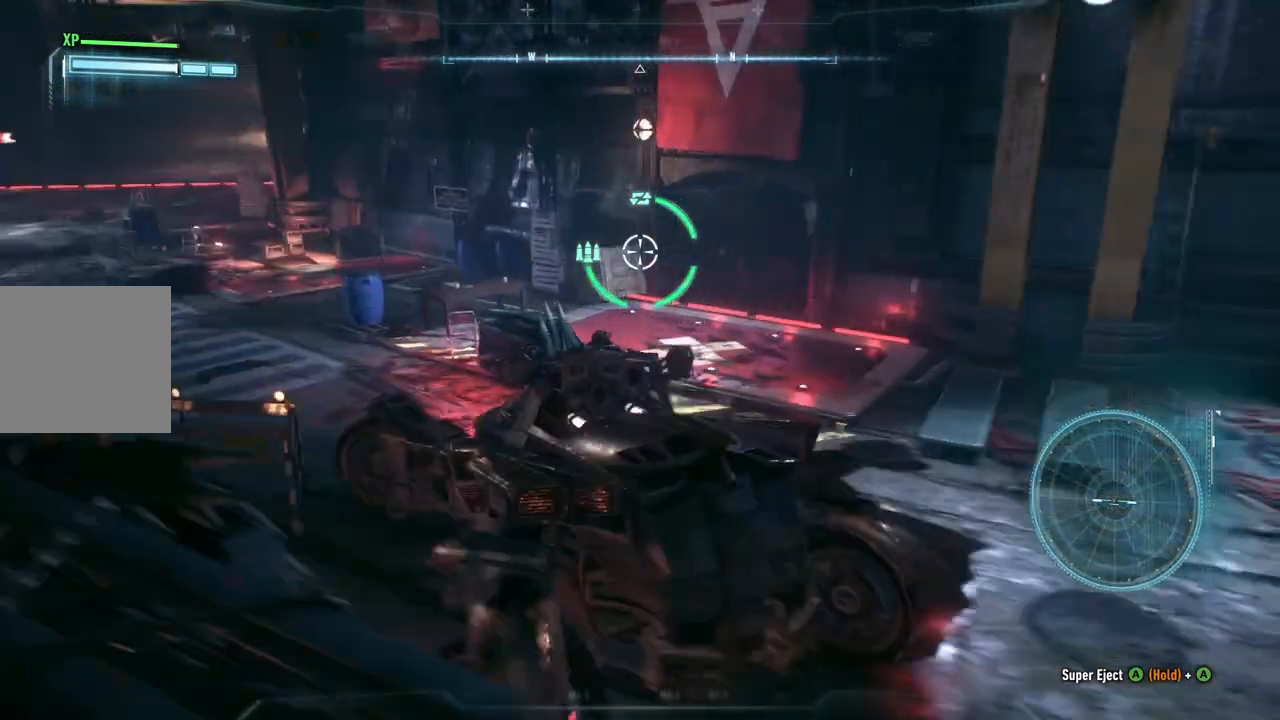
{"buttons": ["L2"], "left_stick": "up-left", "right_stick": "center", "events": [[267, "right_stick", "up-right"], [500, "right_stick", "center"]]}
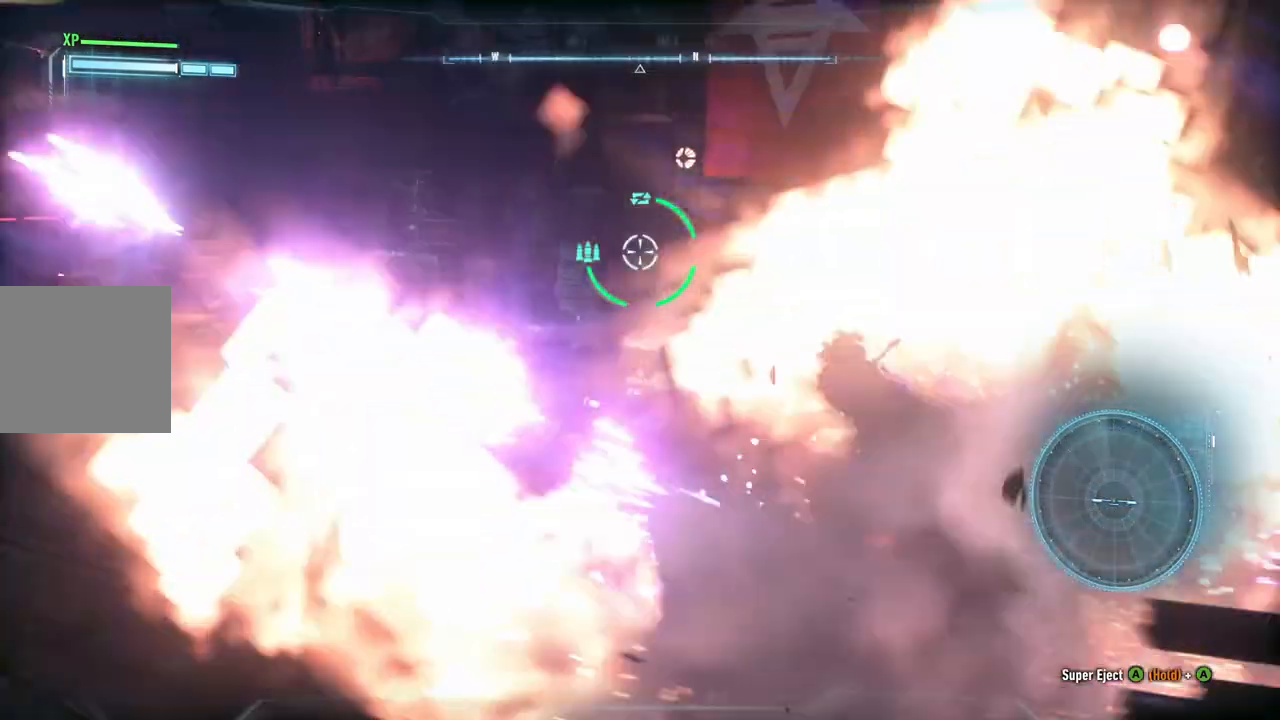
{"buttons": ["L2"], "left_stick": "up-left", "right_stick": "center", "events": [[217, "right_stick", "up-left"], [333, "right_stick", "center"]]}
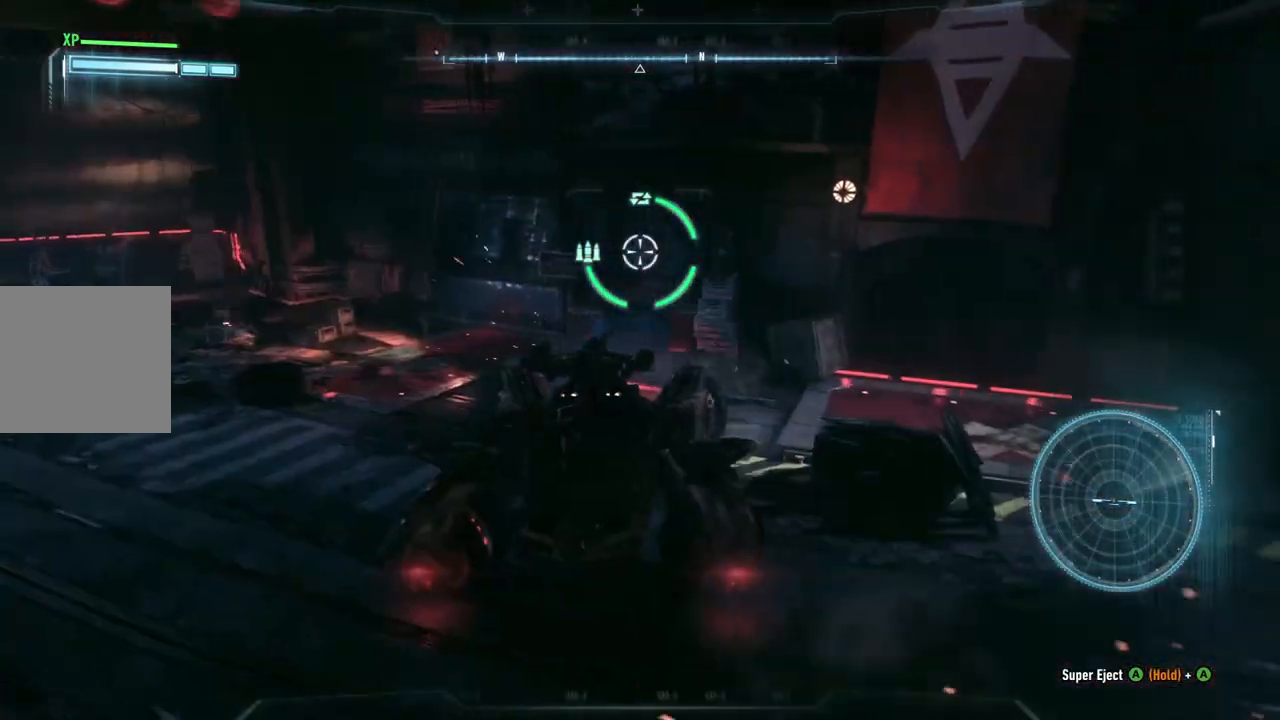
{"buttons": ["L2"], "left_stick": "up-left", "right_stick": "center", "events": [[283, "right_stick", "up-right"], [483, "right_stick", "center"]]}
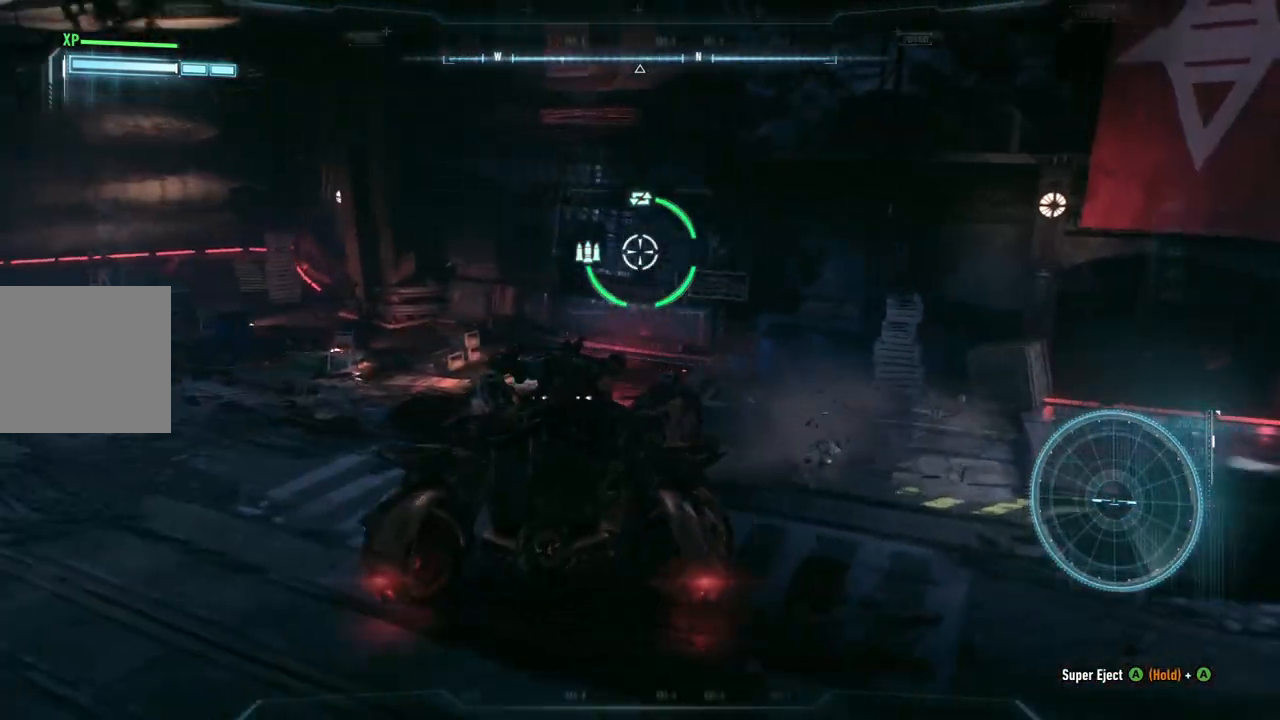
{"buttons": ["L2"], "left_stick": "up-left", "right_stick": "center", "events": [[33, "L3", "down"], [317, "L3", "up"]]}
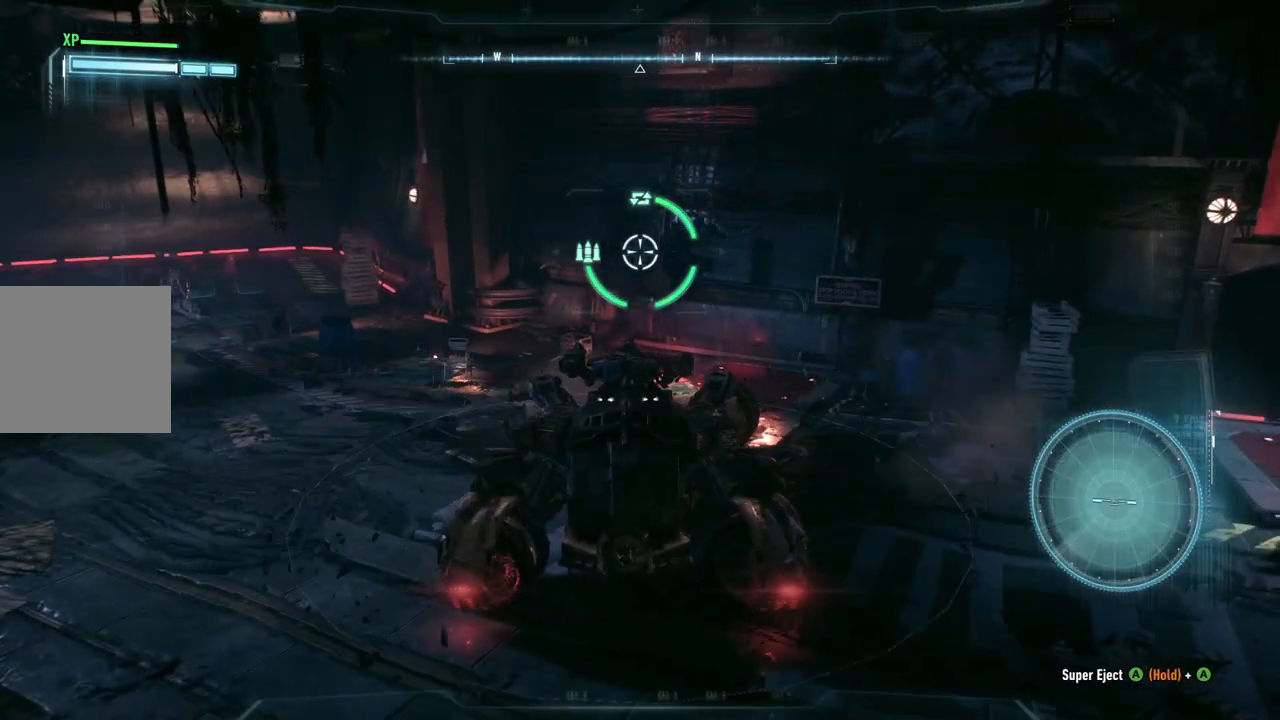
{"buttons": ["L2"], "left_stick": "down-left", "right_stick": "up-left", "events": [[217, "right_stick", "up-left"], [300, "left_stick", "down-left"]]}
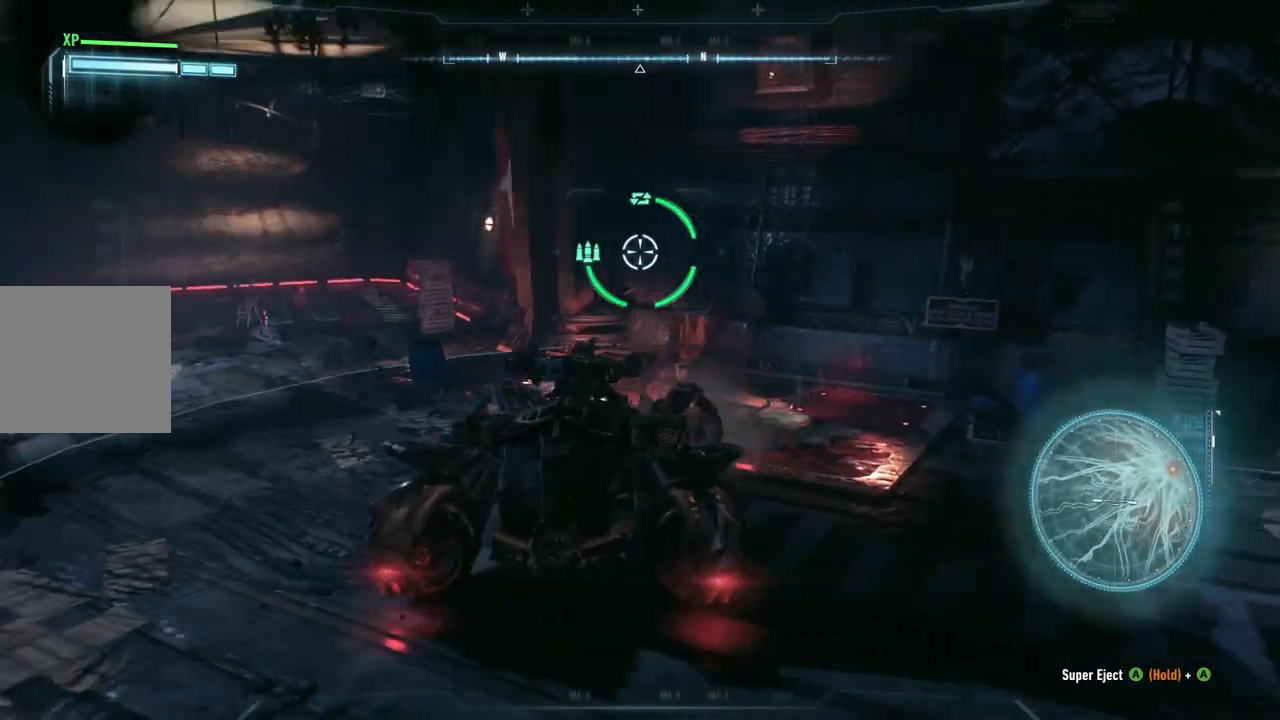
{"buttons": ["L2"], "left_stick": "up-left", "right_stick": "up-left", "events": [[33, "left_stick", "left"], [67, "right_stick", "center"], [133, "right_stick", "up-right"], [250, "left_stick", "up-left"], [283, "right_stick", "center"], [467, "right_stick", "up-left"]]}
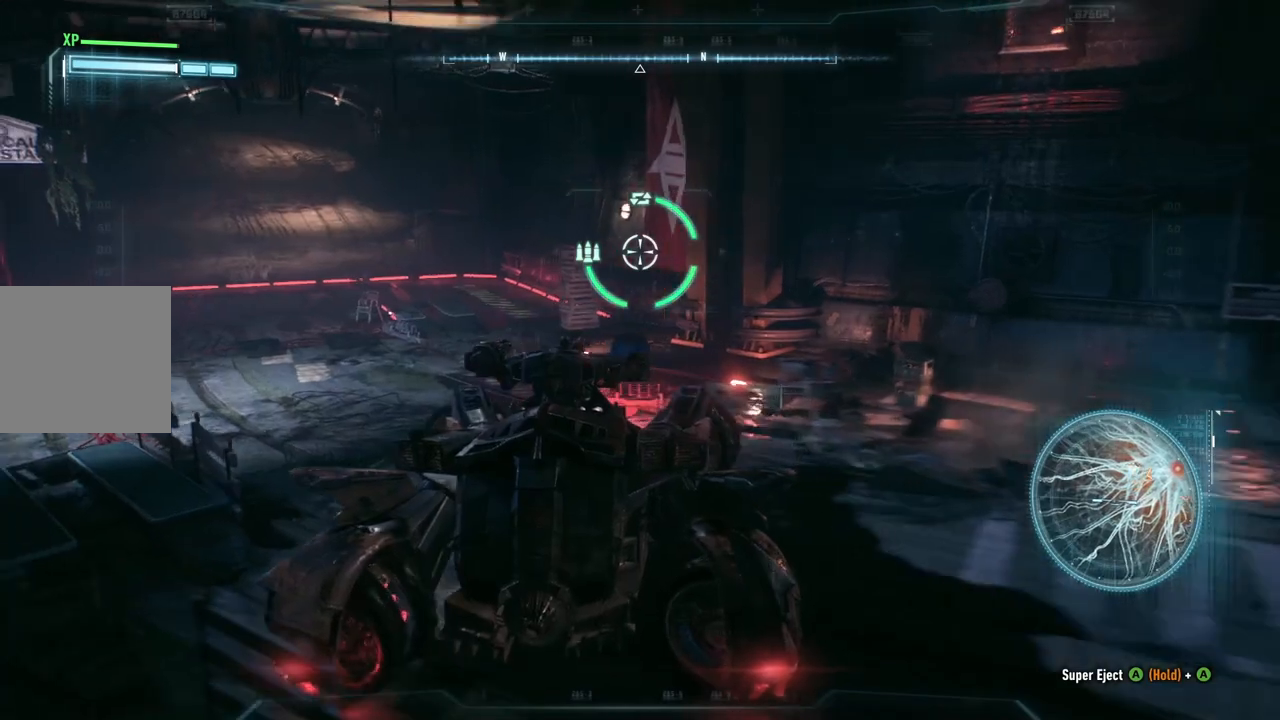
{"buttons": ["L2"], "left_stick": "up-left", "right_stick": "center", "events": [[383, "right_stick", "center"]]}
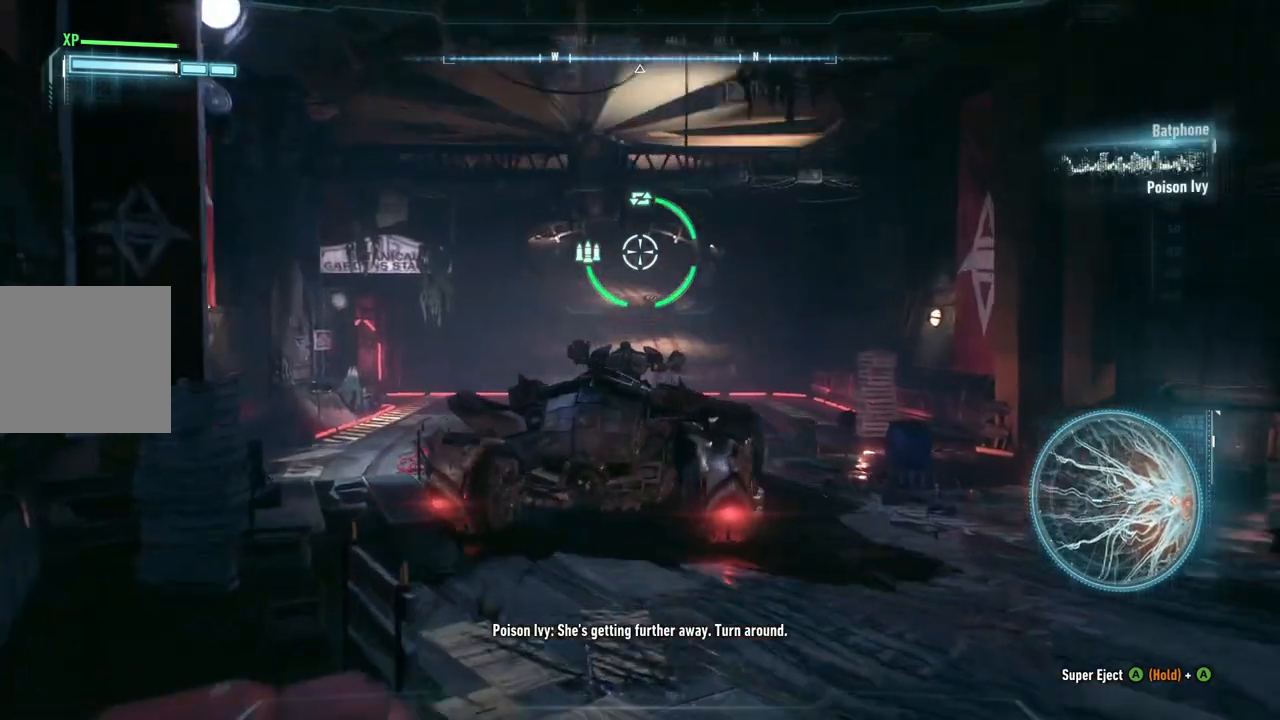
{"buttons": ["L2"], "left_stick": "up", "right_stick": "center", "events": [[33, "left_stick", "up"]]}
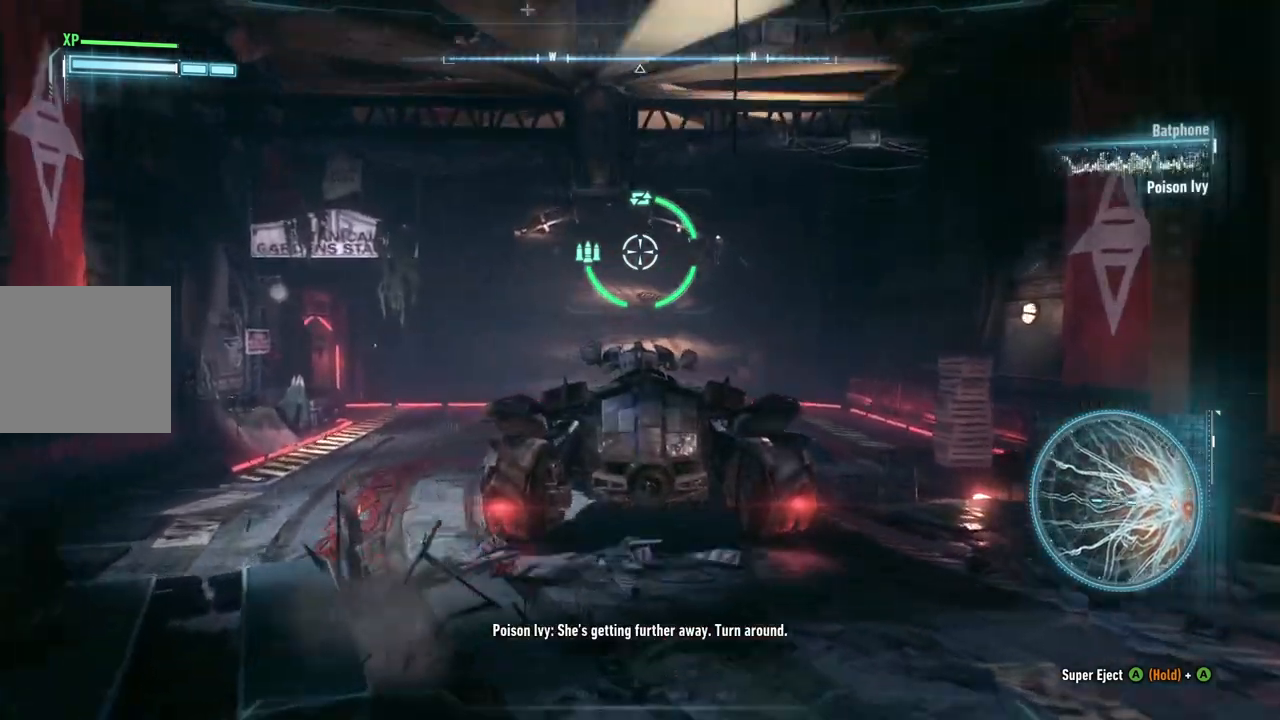
{"buttons": ["L2"], "left_stick": "up", "right_stick": "center", "events": []}
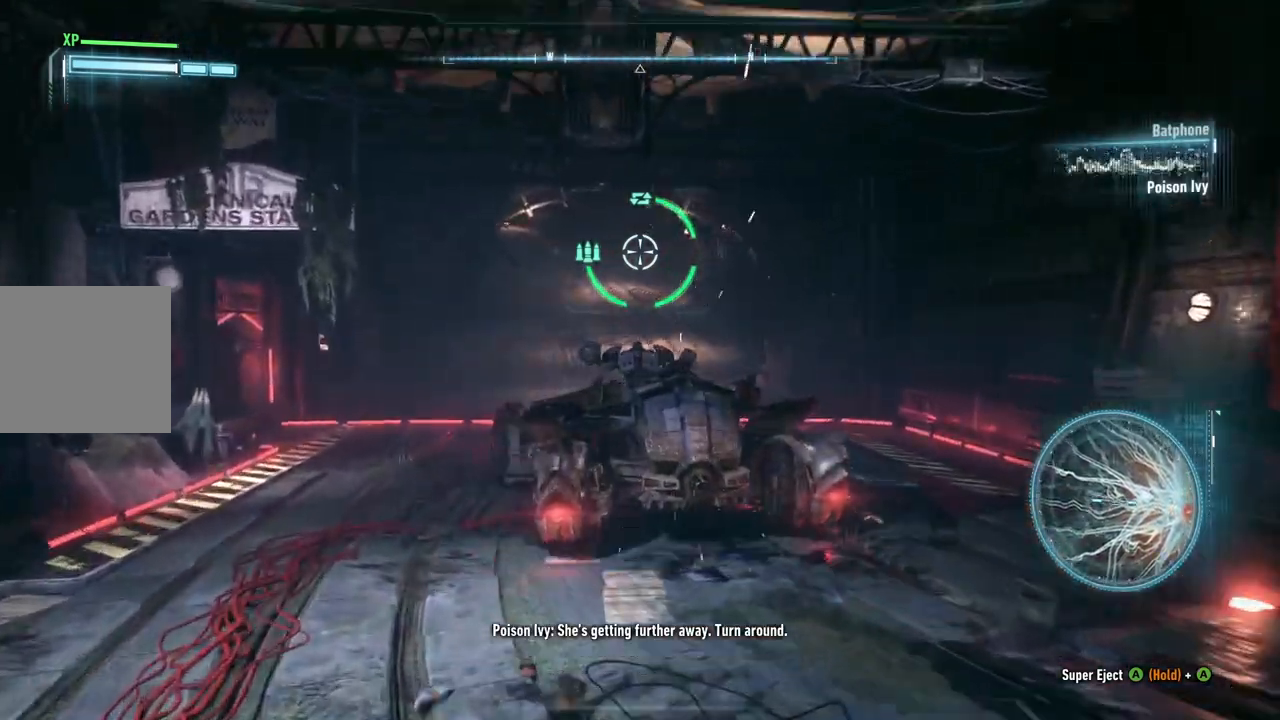
{"buttons": ["L2"], "left_stick": "down-right", "right_stick": "right", "events": [[133, "left_stick", "right"], [150, "right_stick", "right"], [200, "left_stick", "down-right"]]}
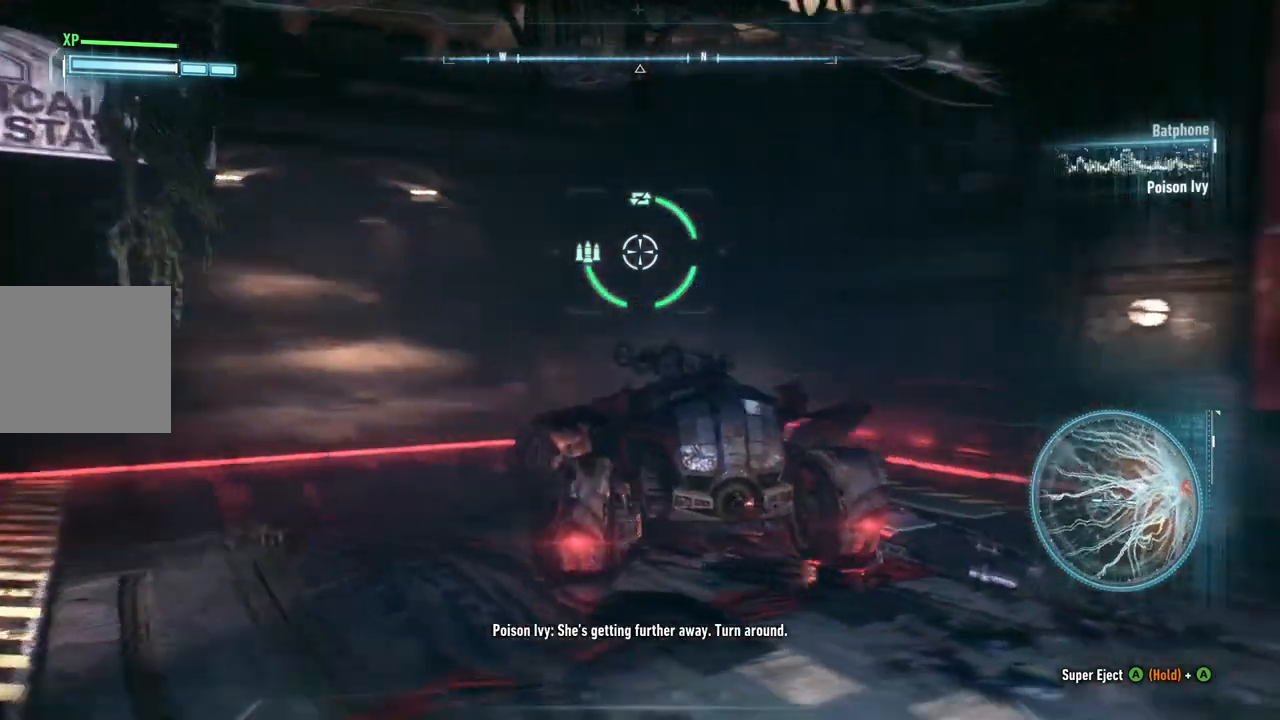
{"buttons": ["L2"], "left_stick": "down-right", "right_stick": "center", "events": [[167, "right_stick", "center"]]}
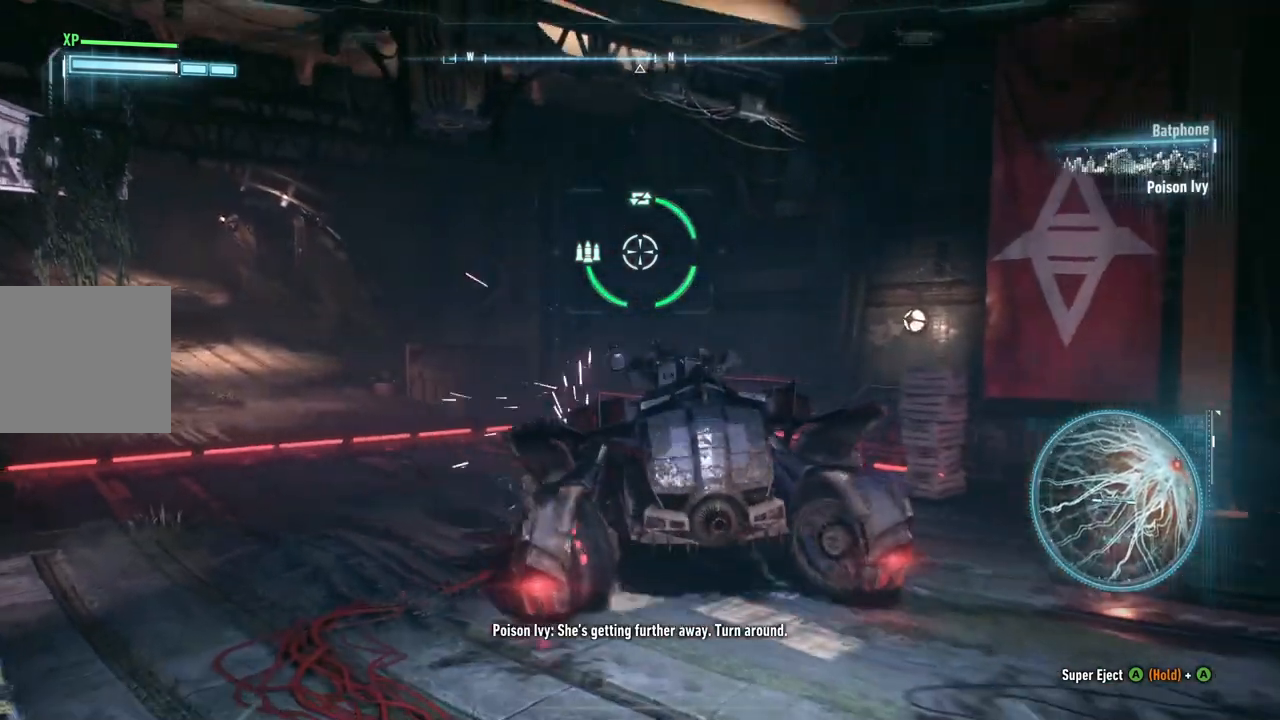
{"buttons": ["L2"], "left_stick": "up-right", "right_stick": "right", "events": [[83, "right_stick", "right"], [233, "left_stick", "right"], [483, "left_stick", "up-right"]]}
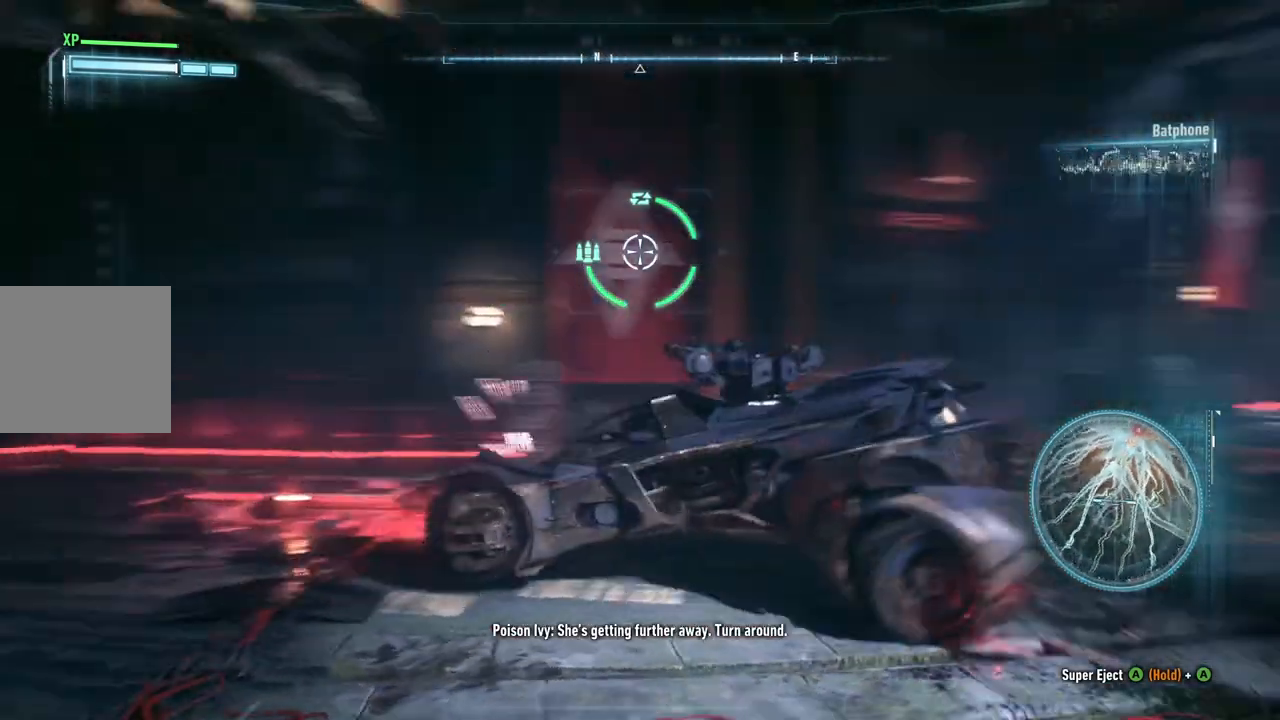
{"buttons": ["L2"], "left_stick": "up", "right_stick": "center", "events": [[300, "right_stick", "center"], [400, "left_stick", "up"]]}